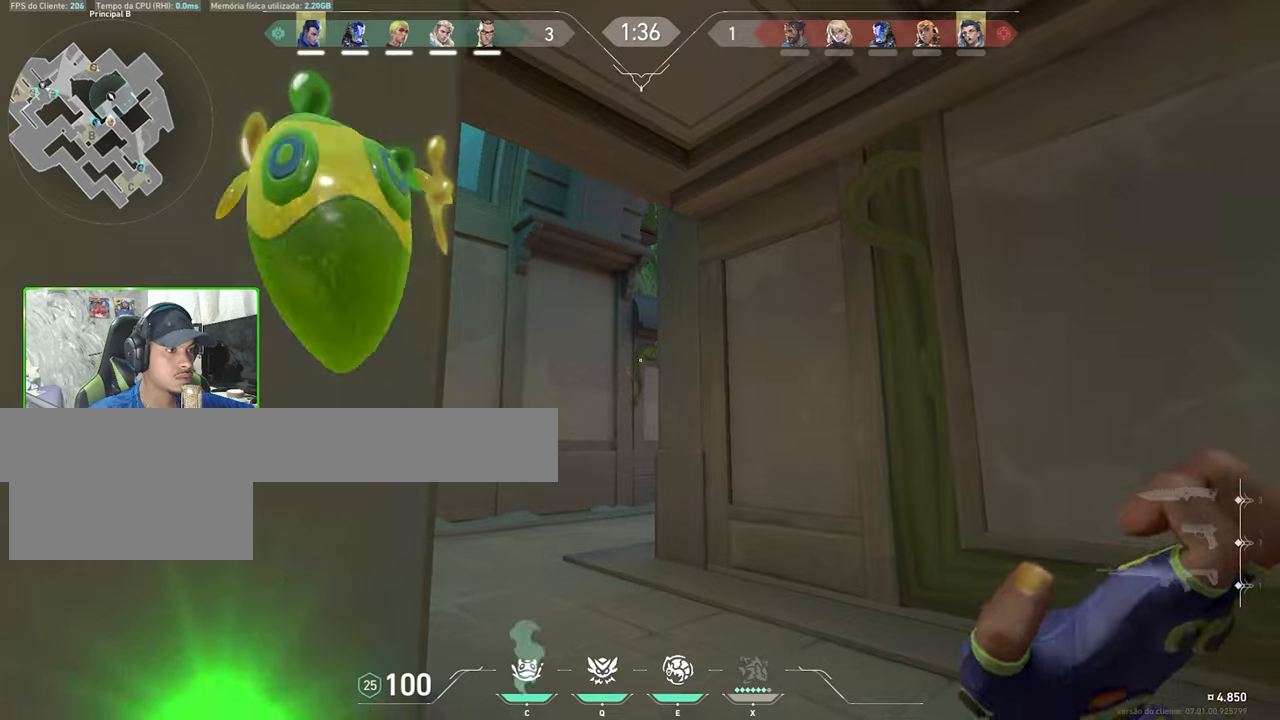
Gameplay with keyboard and mouse; each line is a JSON object with the keys and mouse buttons held at the frame after it. "events" lists presses ("down") and releases ("up") of "1", "2", "3", "4", "5", "a", "alt", "c", "caps_lock", "ctrl", "d", "e", "f", "g", "q", "r", "s", "shift", "space", "t", "tab", "v", "w", "x", "z", "mouse_left", "mouse_wheel" and "mouse_right" between this image and that frame as [ms after this image, input, new state], when the widget could be followed in between. "mouse_left", "mouse_wheel", "mouse_right" = the "left", "wheel", "right" buttons of the "mouse" list. No other keys are recorded. "wheel" means that the mouse wheel is clicked or scrolled. "mouse_move" is the direction in which the mouse moves at that frame (one of eight, or "still"), when it could be read.
{"keys": ["w"], "mouse": [], "mouse_move": "still", "events": [[367, "w", "down"]]}
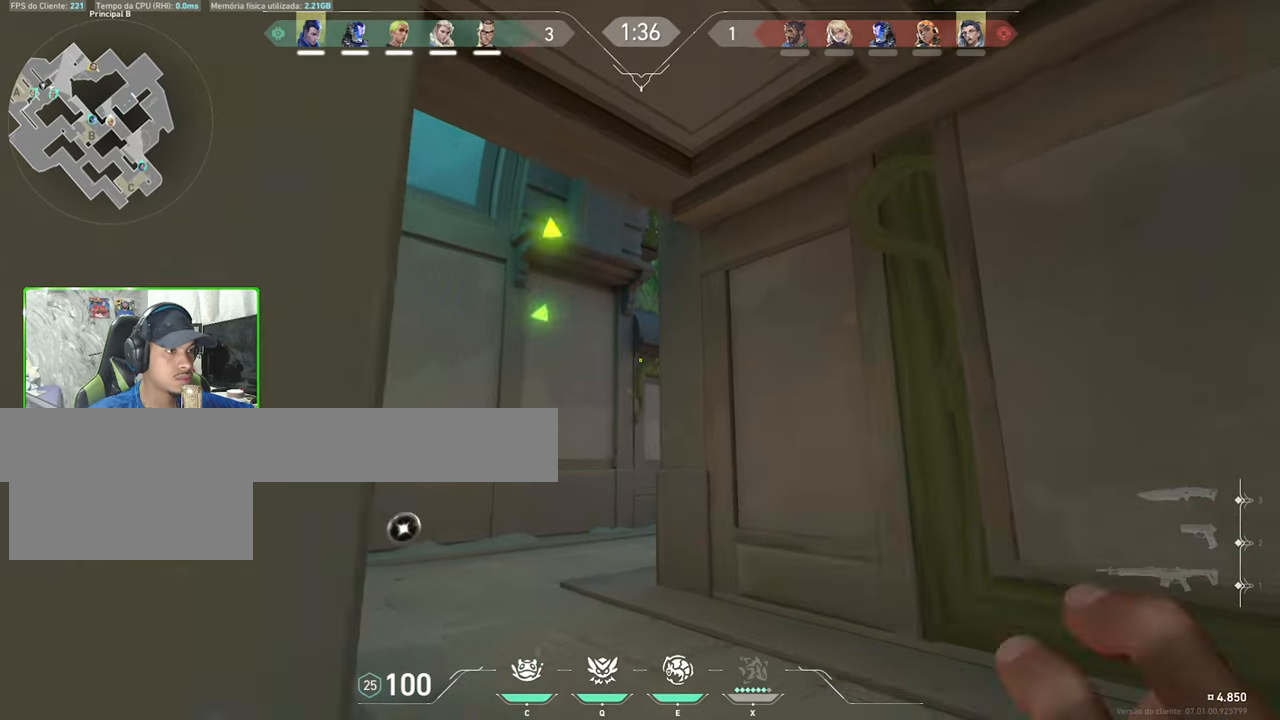
{"keys": [], "mouse": [], "mouse_move": "up", "events": [[17, "e", "down"], [100, "e", "up"], [450, "w", "up"]]}
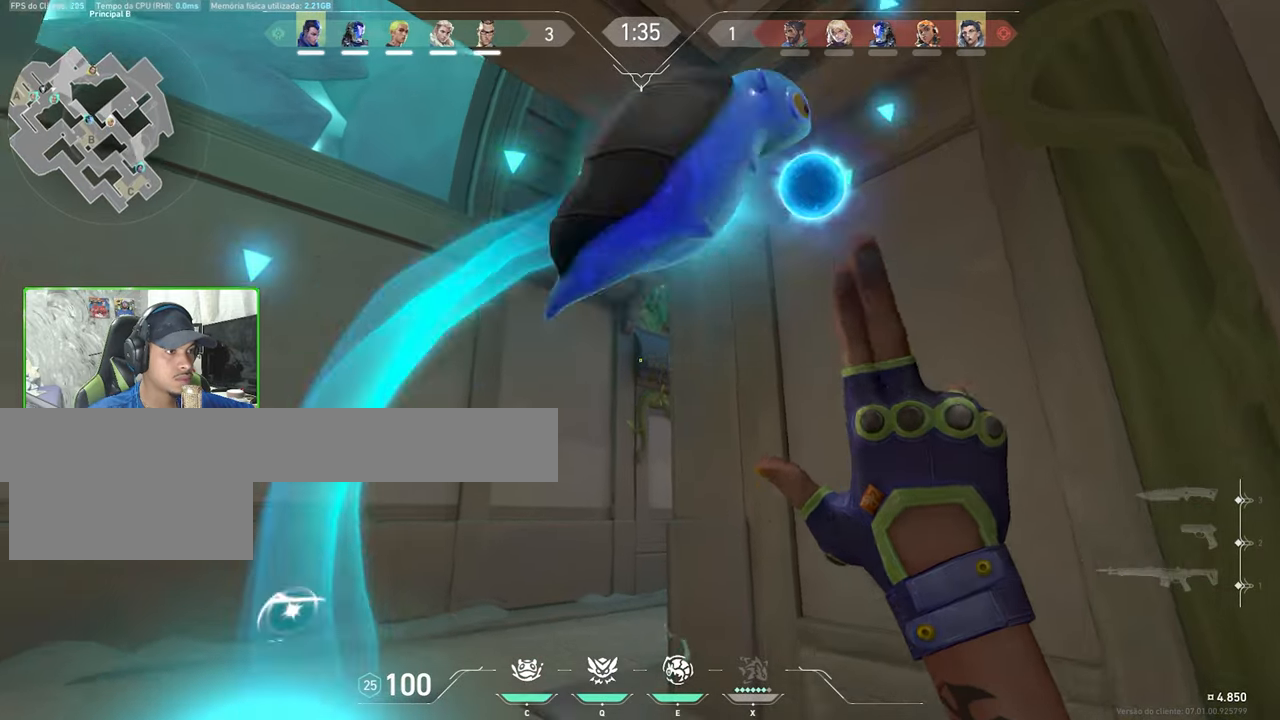
{"keys": [], "mouse": [], "mouse_move": "still", "events": []}
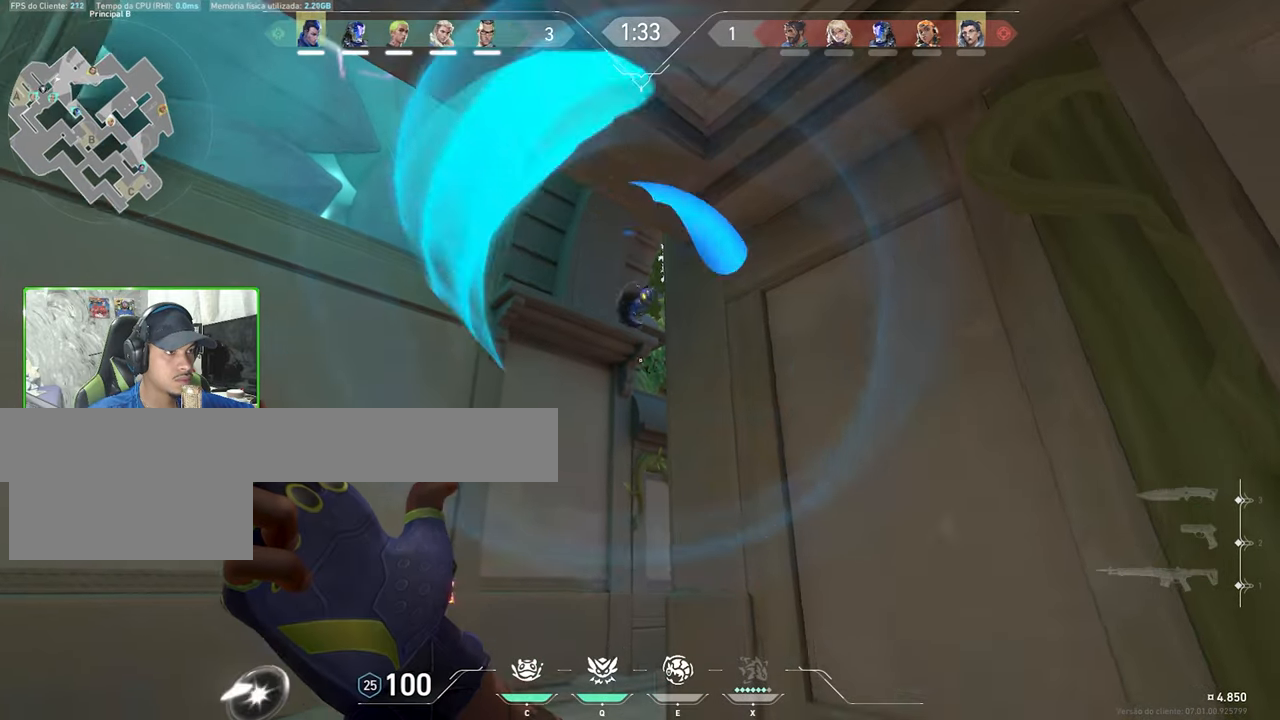
{"keys": [], "mouse": [], "mouse_move": "still", "events": [[317, "mouse_wheel", "down"], [417, "mouse_wheel", "up"]]}
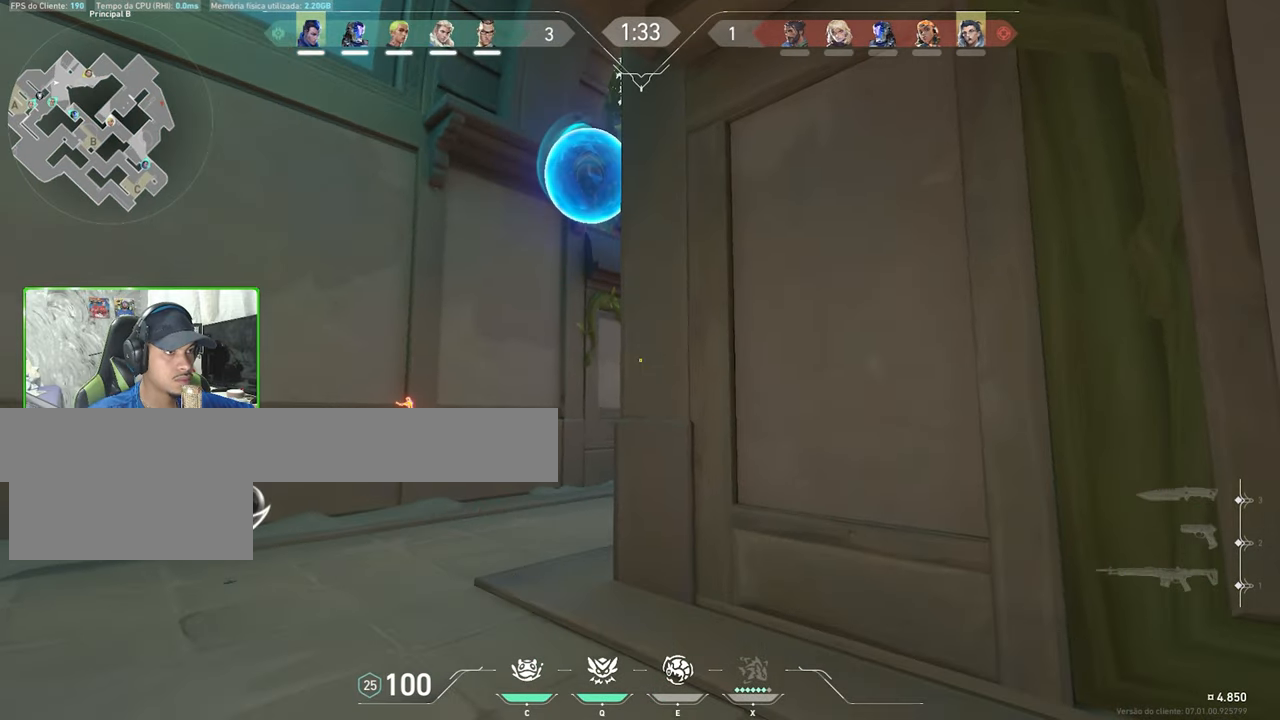
{"keys": [], "mouse": [], "mouse_move": "still", "events": []}
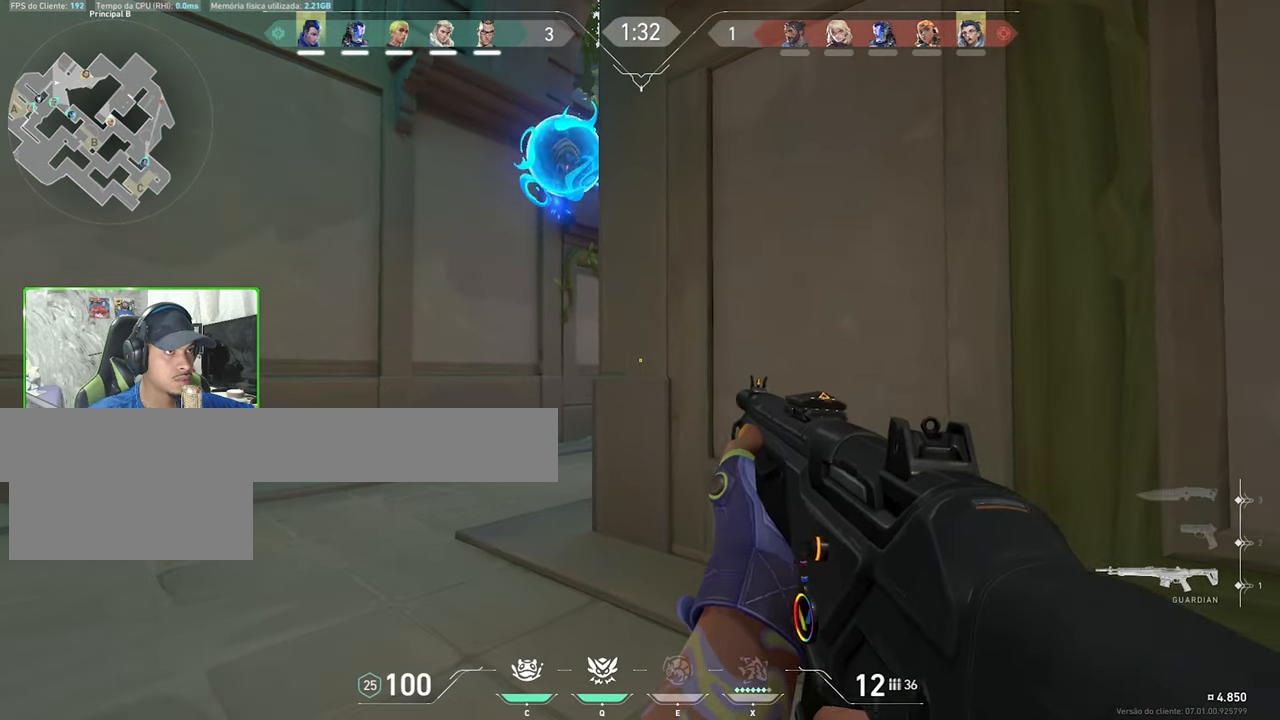
{"keys": [], "mouse": [], "mouse_move": "still", "events": [[367, "a", "down"], [500, "a", "up"]]}
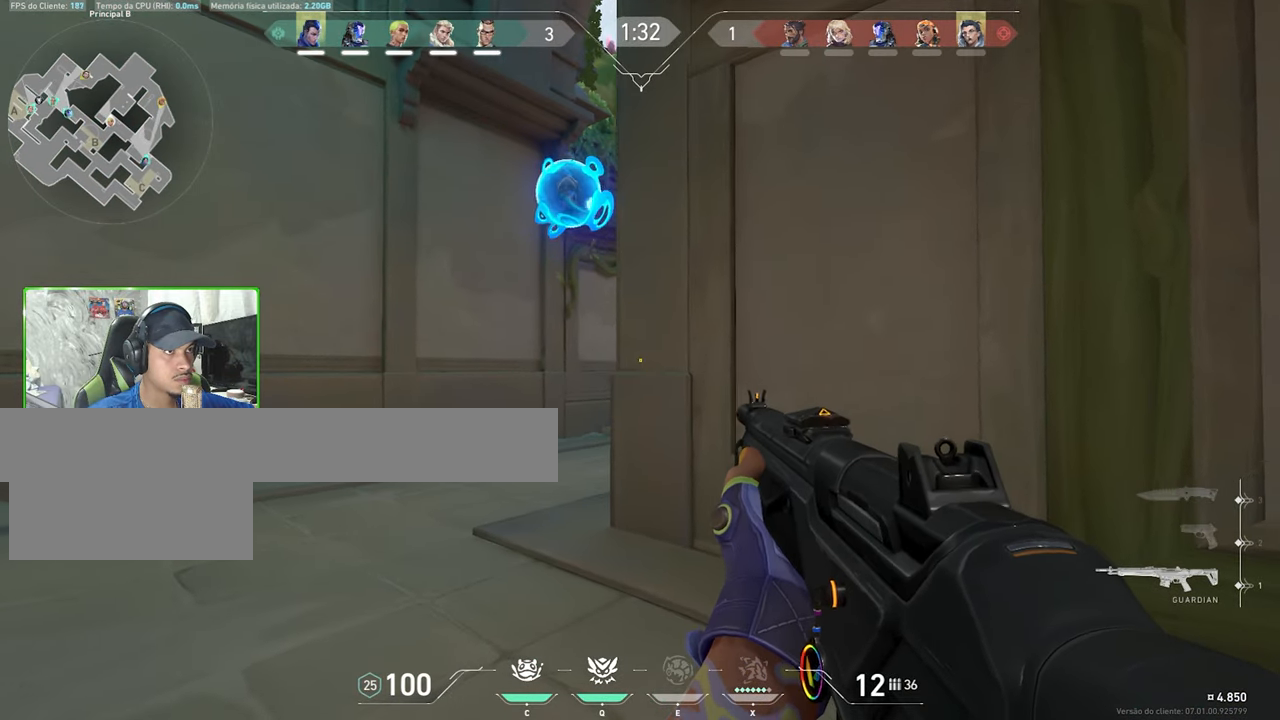
{"keys": ["a", "w"], "mouse": [], "mouse_move": "still", "events": [[283, "w", "down"], [417, "a", "down"]]}
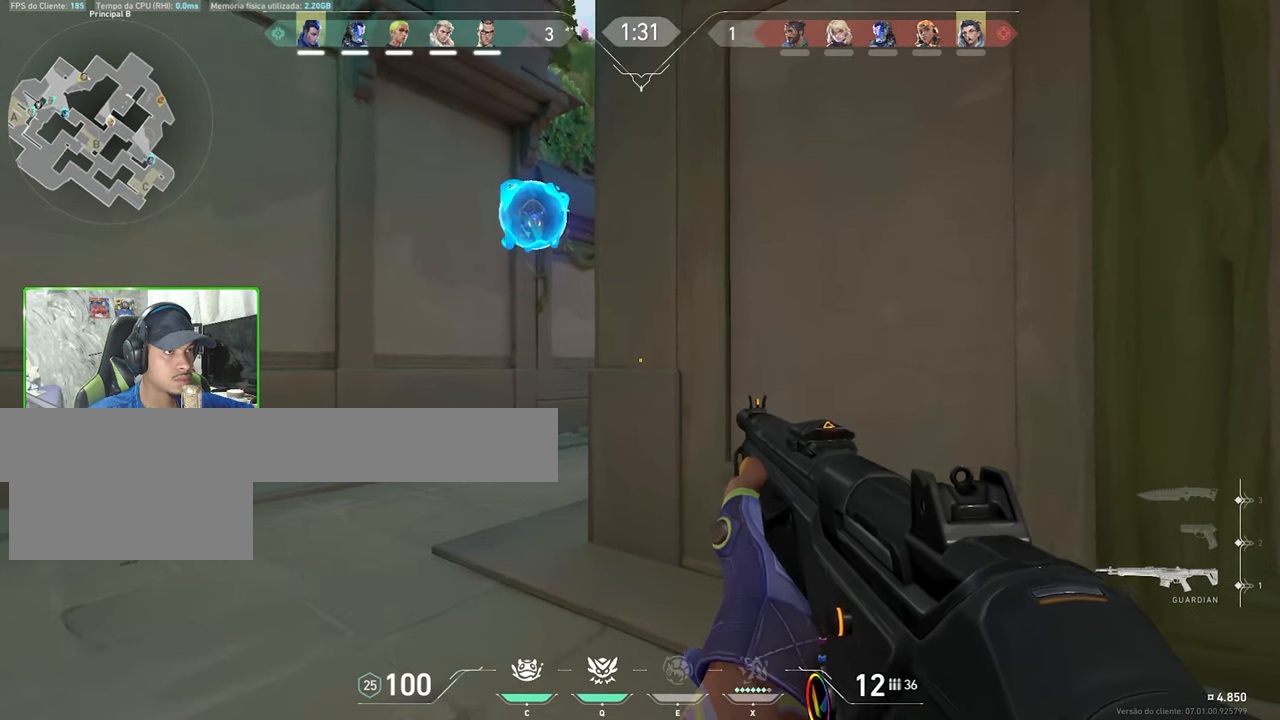
{"keys": ["a", "shift"], "mouse": [], "mouse_move": "still", "events": [[17, "w", "up"], [483, "shift", "down"]]}
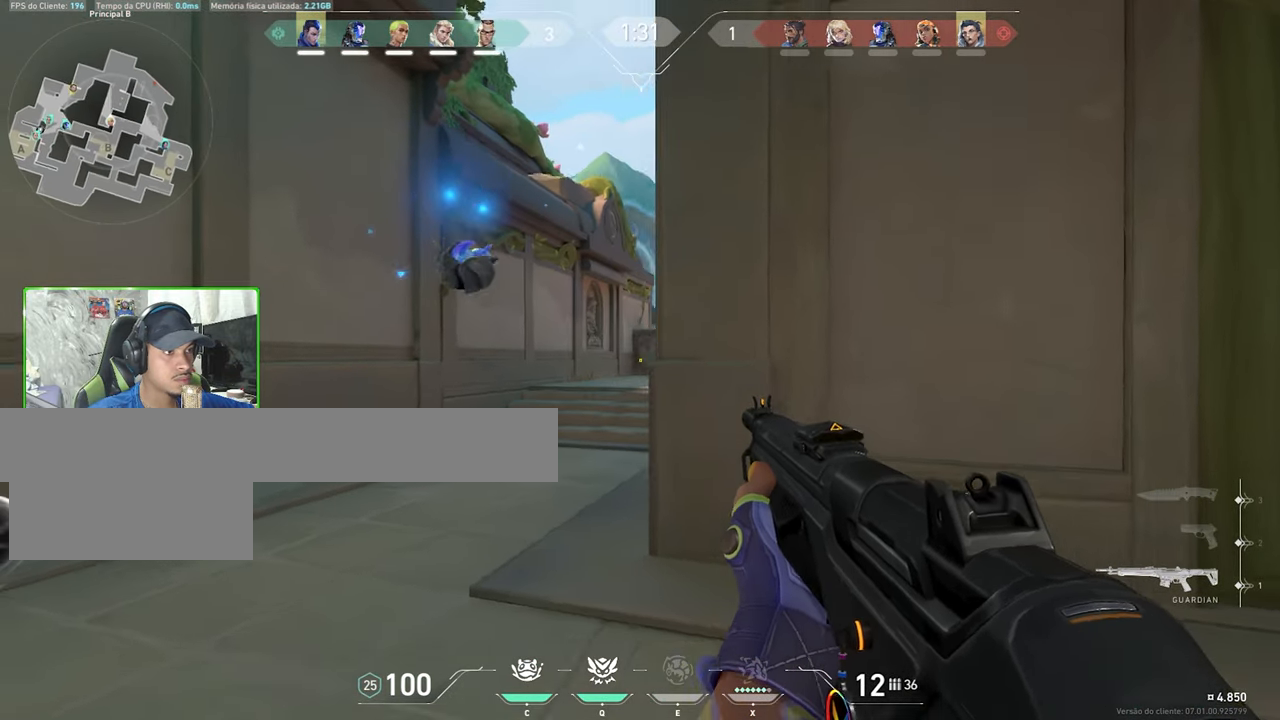
{"keys": ["a", "shift"], "mouse": [], "mouse_move": "still", "events": [[217, "a", "up"], [350, "d", "down"], [500, "a", "down"], [500, "d", "up"]]}
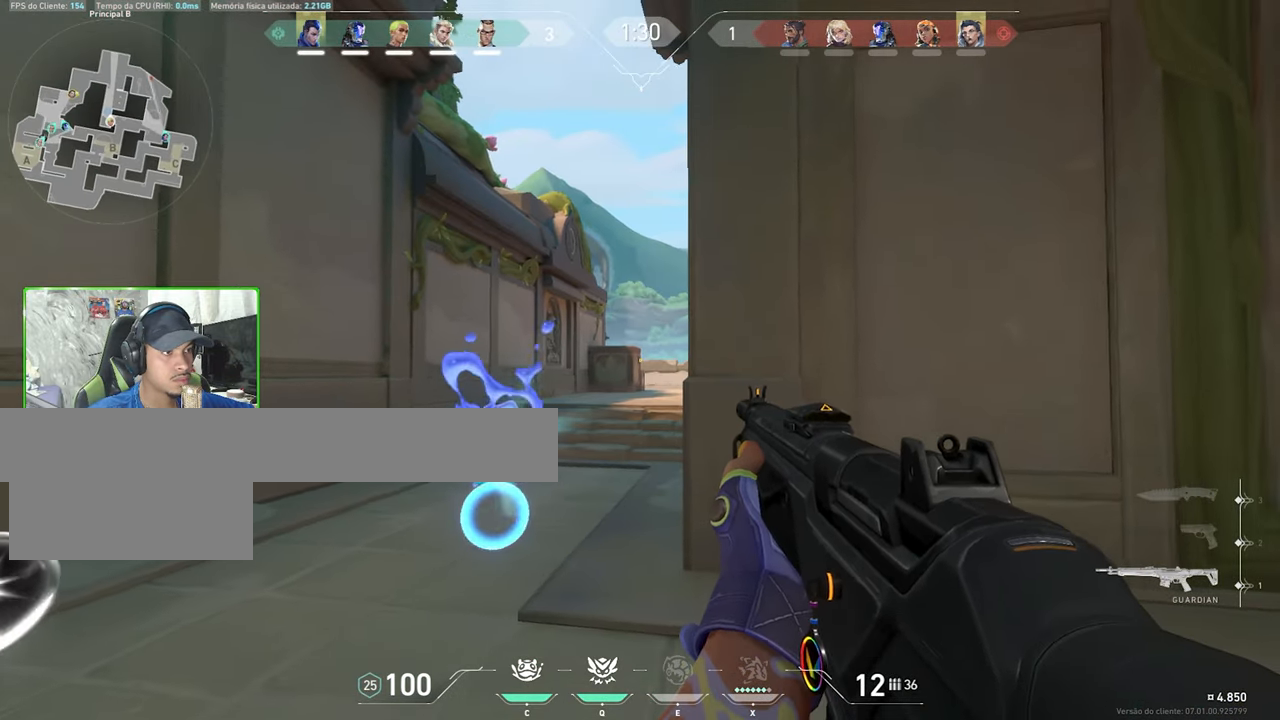
{"keys": ["shift"], "mouse": [], "mouse_move": "still", "events": [[100, "a", "up"], [133, "d", "down"], [267, "d", "up"]]}
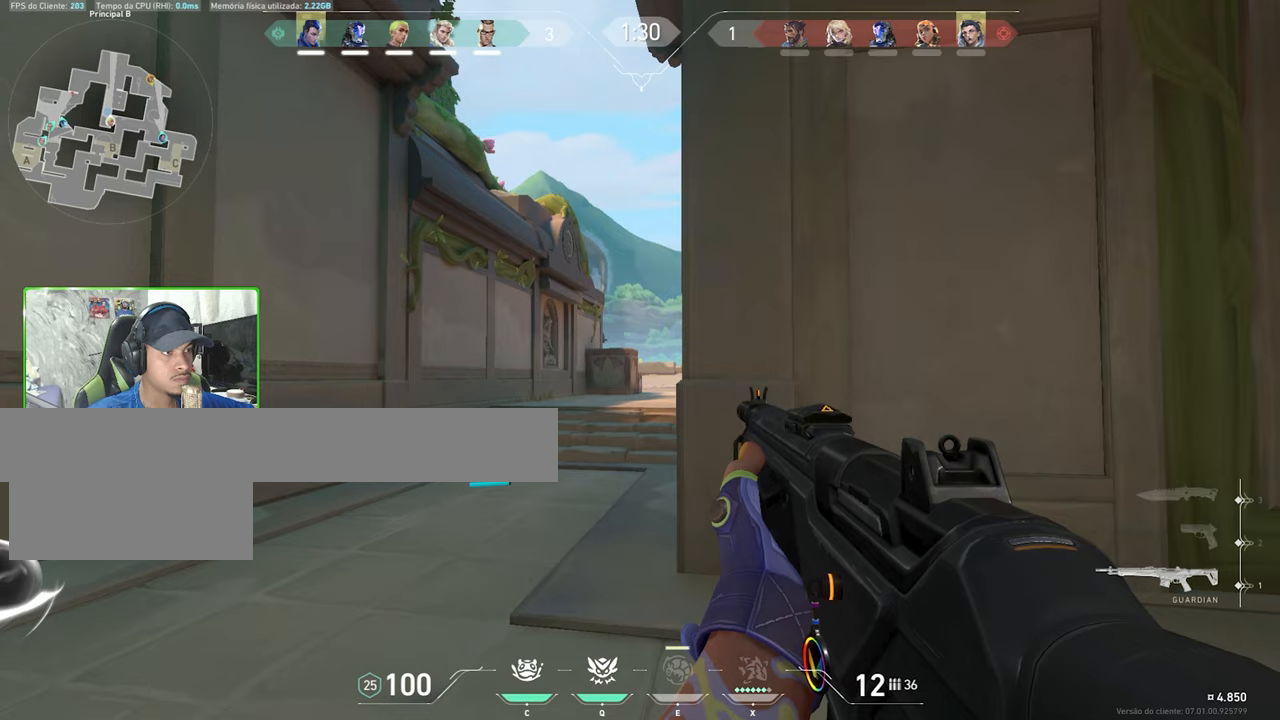
{"keys": ["shift"], "mouse": ["left"], "mouse_move": "still", "events": [[50, "d", "down"], [150, "d", "up"], [250, "d", "down"], [434, "d", "up"], [484, "mouse_left", "down"]]}
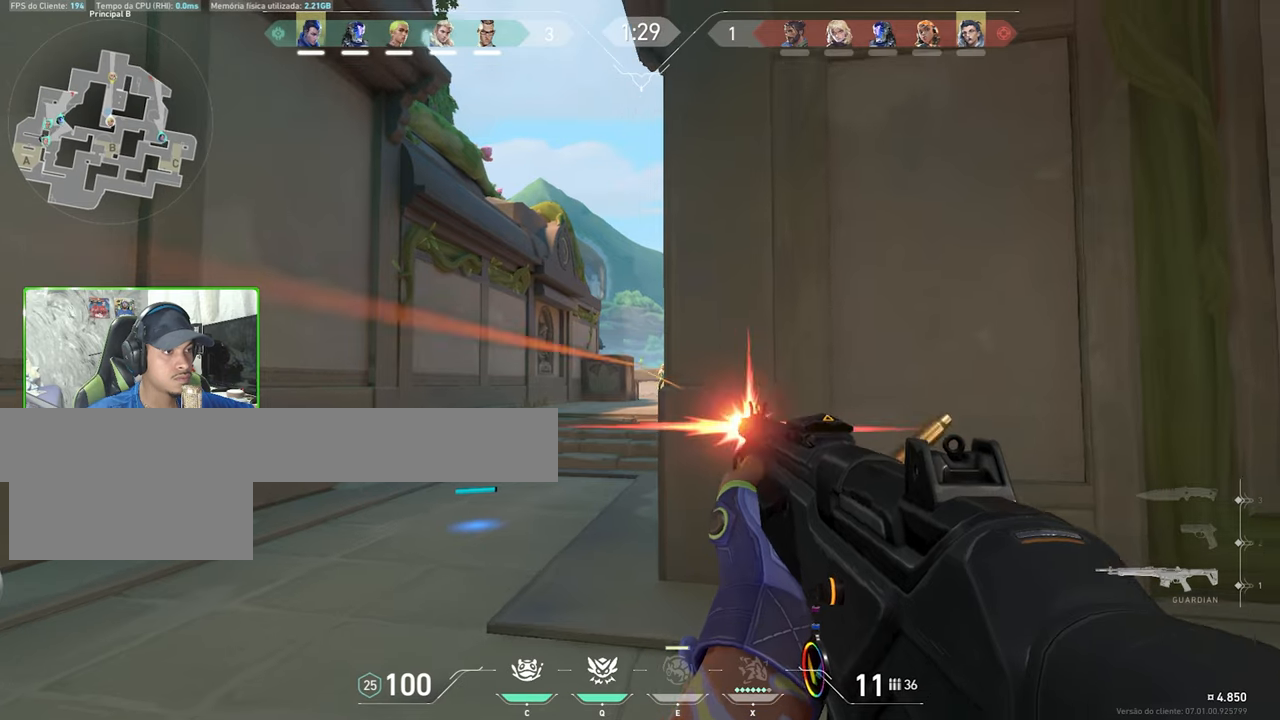
{"keys": ["a"], "mouse": [], "mouse_move": "still", "events": [[34, "d", "down"], [67, "mouse_left", "up"], [67, "shift", "up"], [450, "a", "down"], [450, "d", "up"]]}
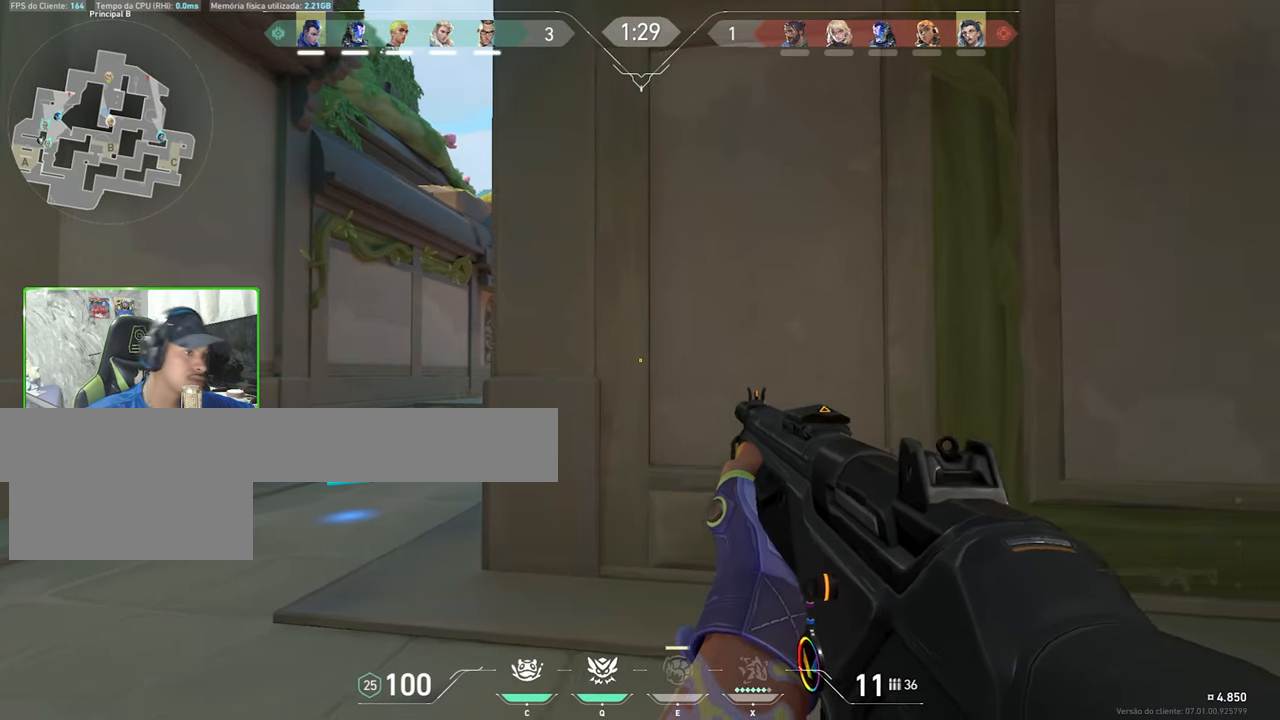
{"keys": ["a"], "mouse": [], "mouse_move": "still", "events": []}
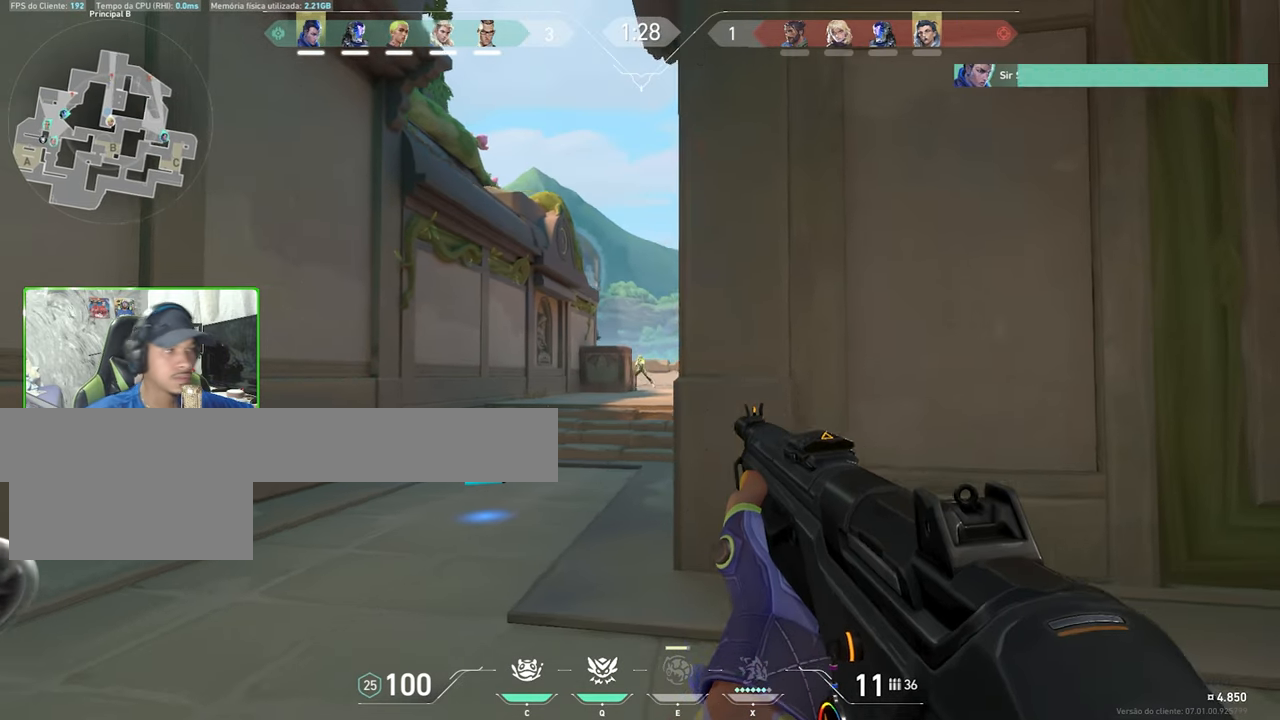
{"keys": ["d", "shift"], "mouse": [], "mouse_move": "still", "events": [[17, "a", "up"], [17, "shift", "down"], [200, "mouse_left", "down"], [250, "mouse_left", "up"], [484, "d", "down"]]}
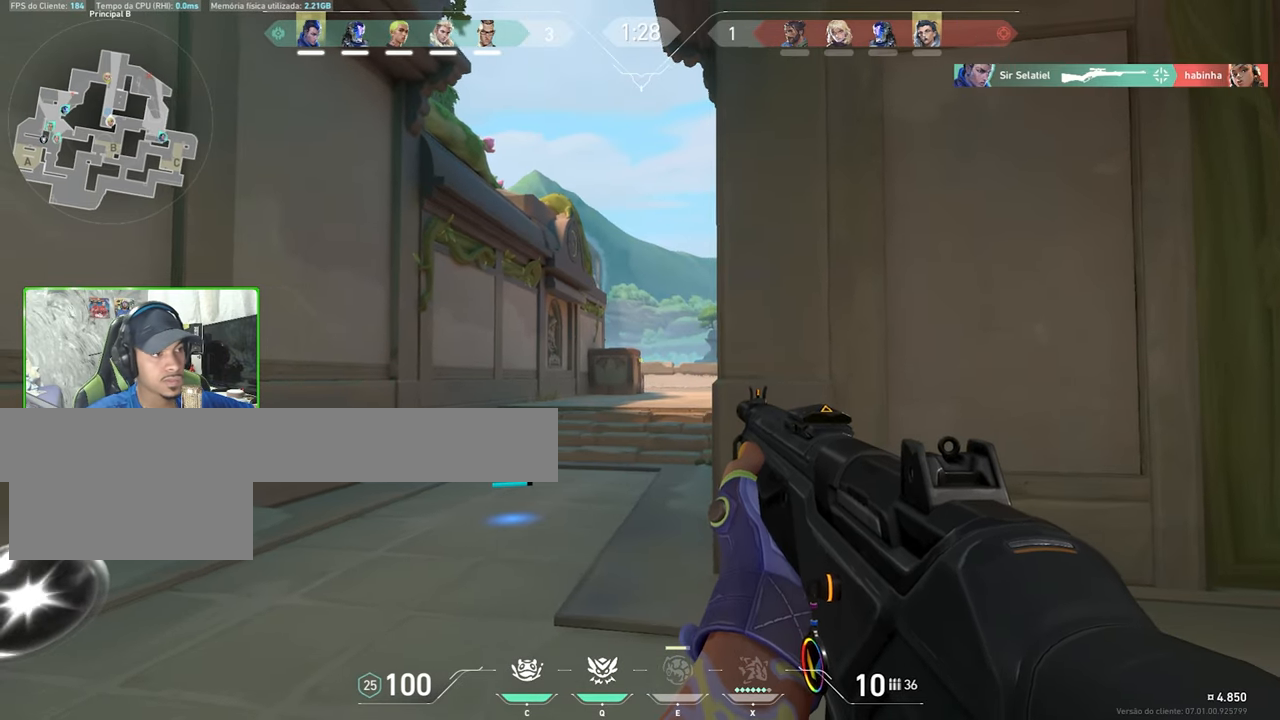
{"keys": ["shift"], "mouse": [], "mouse_move": "still", "events": [[167, "d", "up"]]}
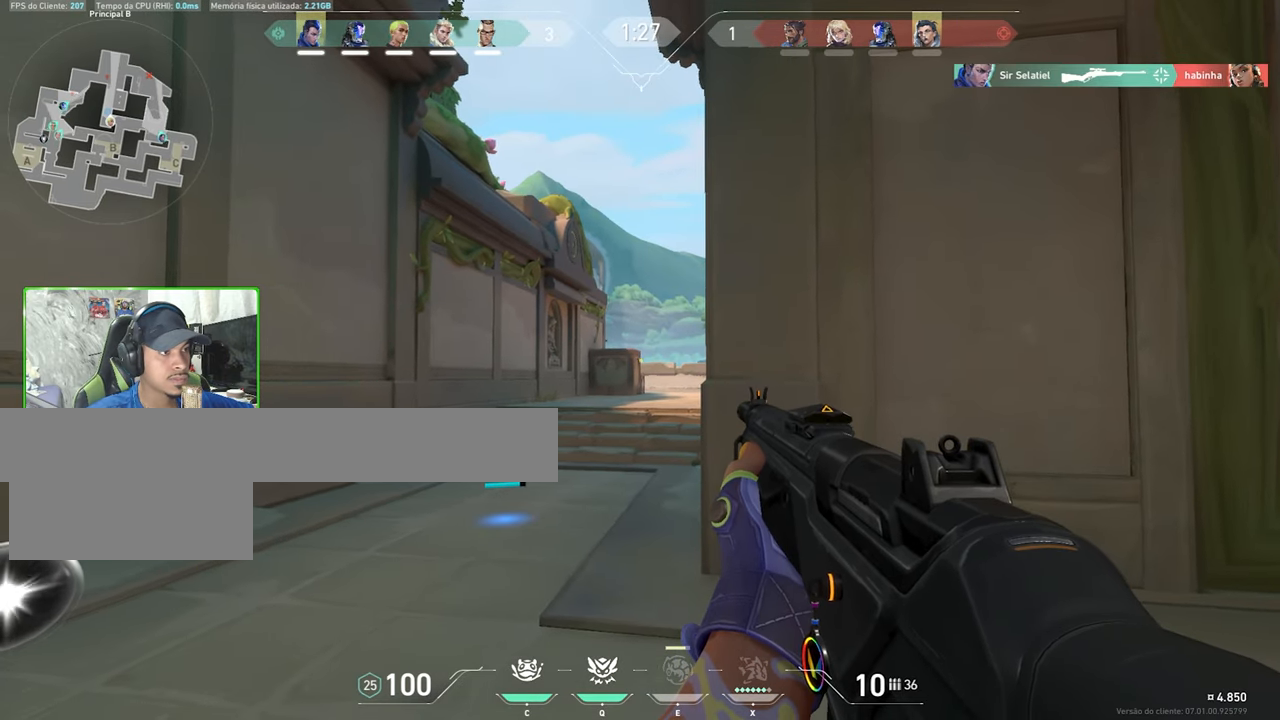
{"keys": [], "mouse": [], "mouse_move": "still", "events": [[50, "mouse_left", "down"], [67, "d", "down"], [117, "mouse_left", "up"], [117, "shift", "up"], [167, "mouse_left", "down"], [300, "mouse_left", "up"], [450, "d", "up"]]}
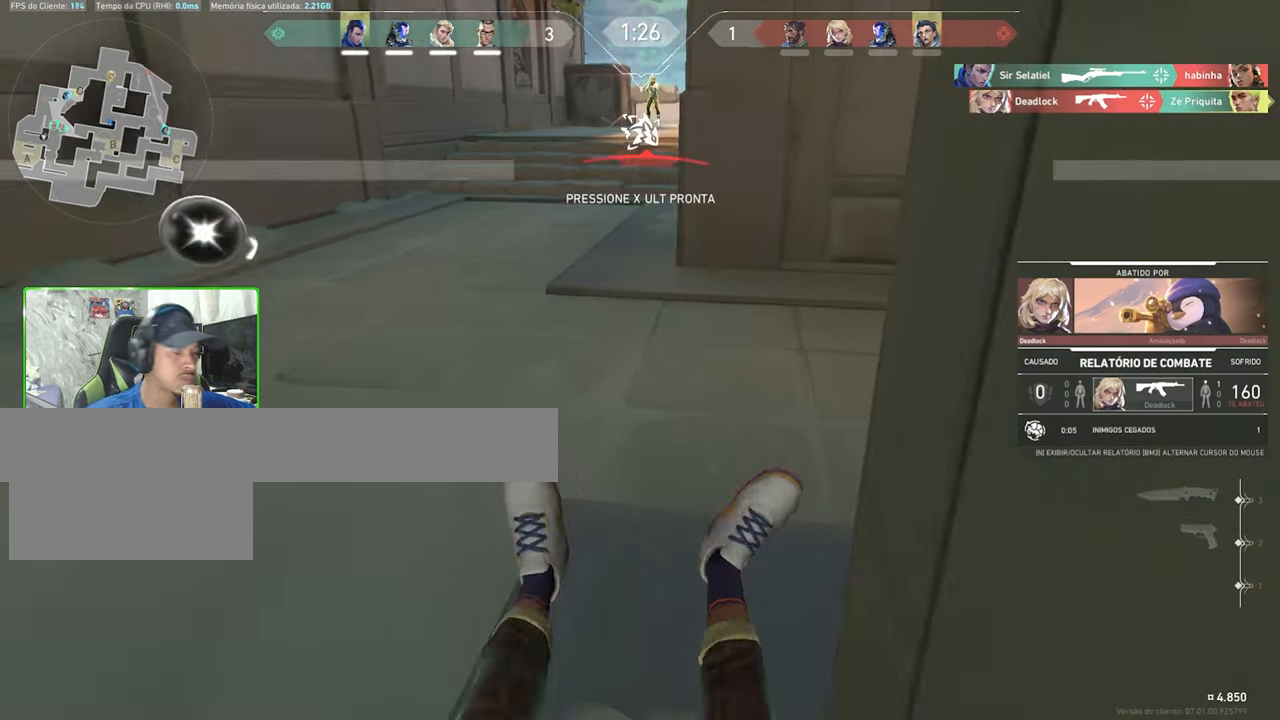
{"keys": ["caps_lock"], "mouse": [], "mouse_move": "still", "events": [[467, "caps_lock", "down"]]}
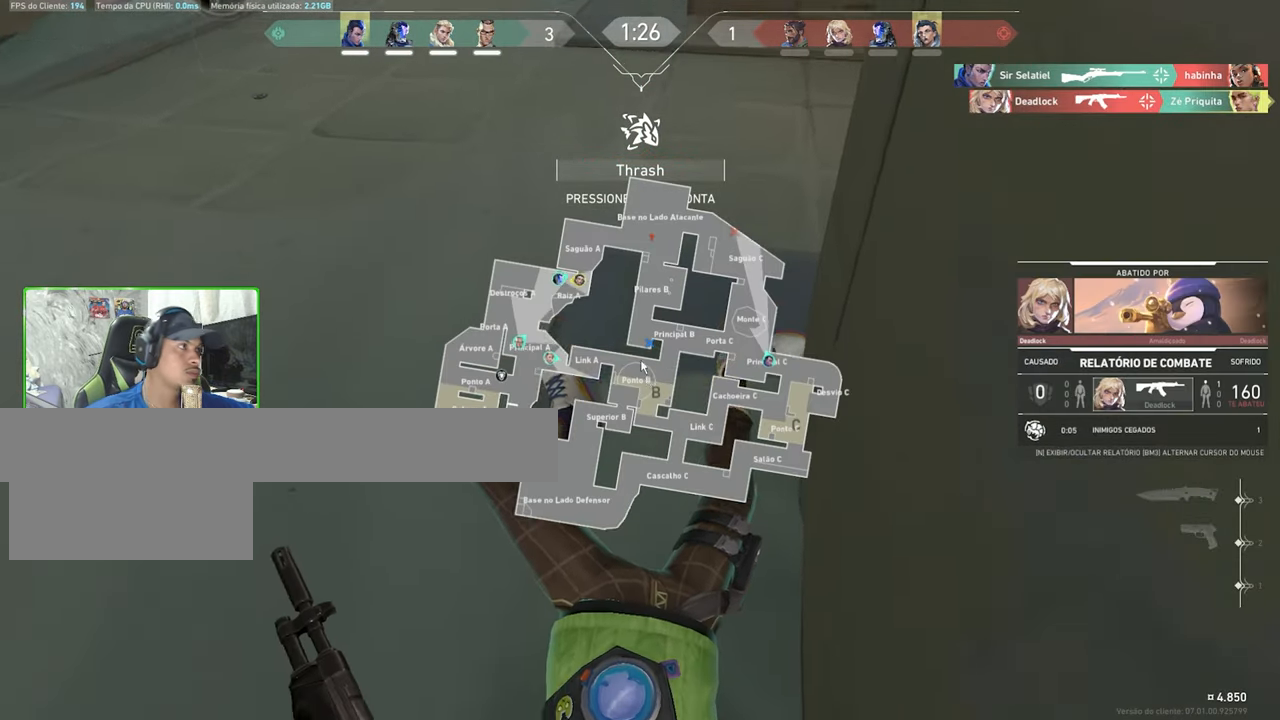
{"keys": ["caps_lock"], "mouse": [], "mouse_move": "right", "events": []}
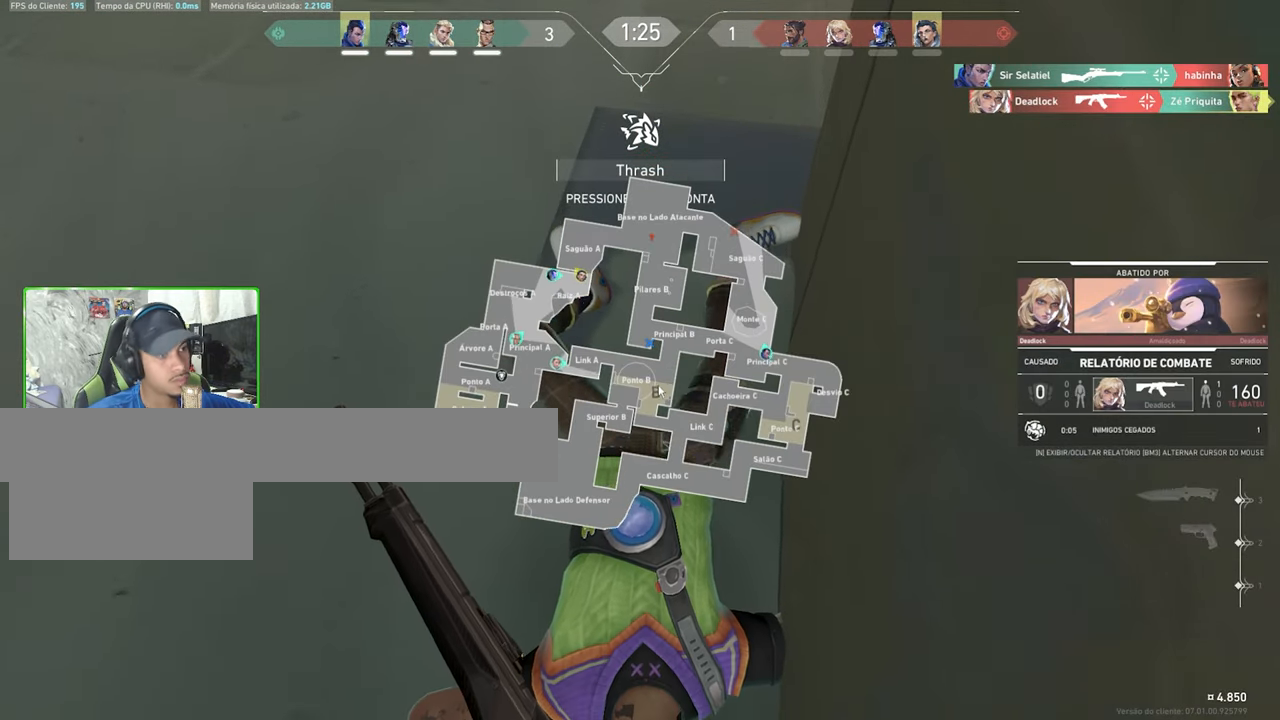
{"keys": ["caps_lock"], "mouse": [], "mouse_move": "still", "events": [[450, "mouse_left", "down"], [500, "mouse_left", "up"]]}
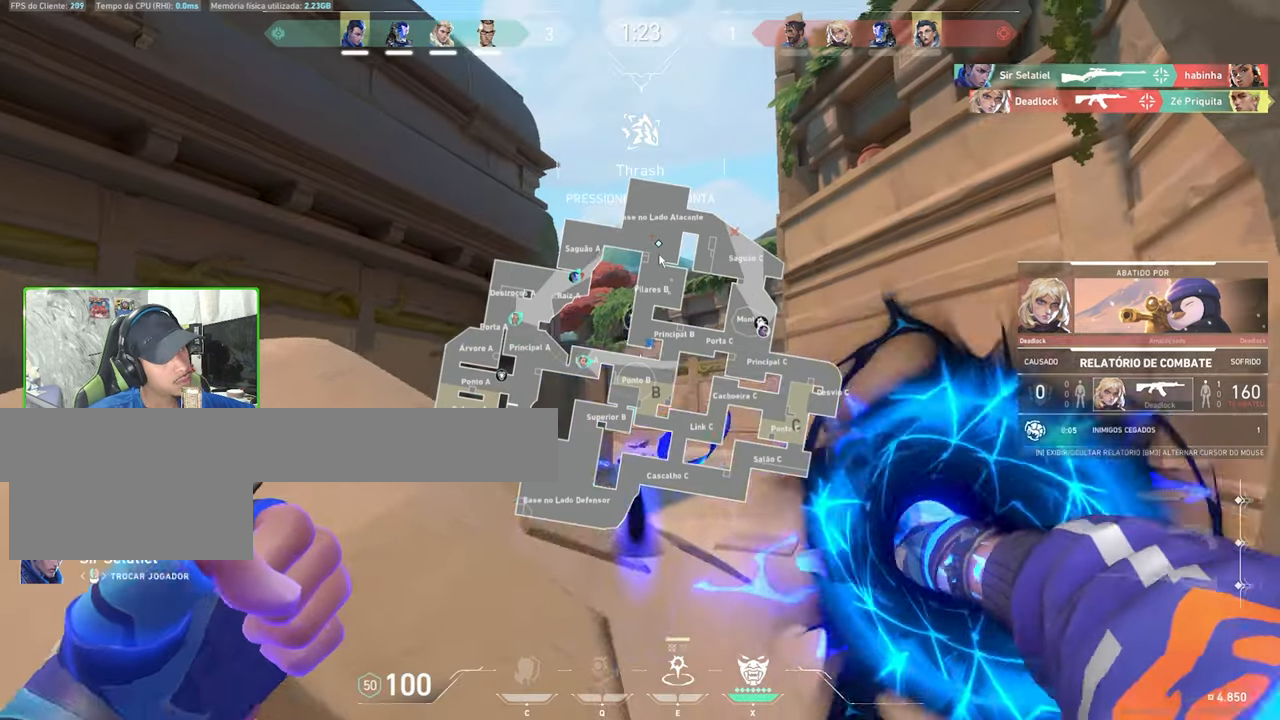
{"keys": [], "mouse": ["left"], "mouse_move": "still", "events": [[84, "caps_lock", "up"], [467, "mouse_left", "down"]]}
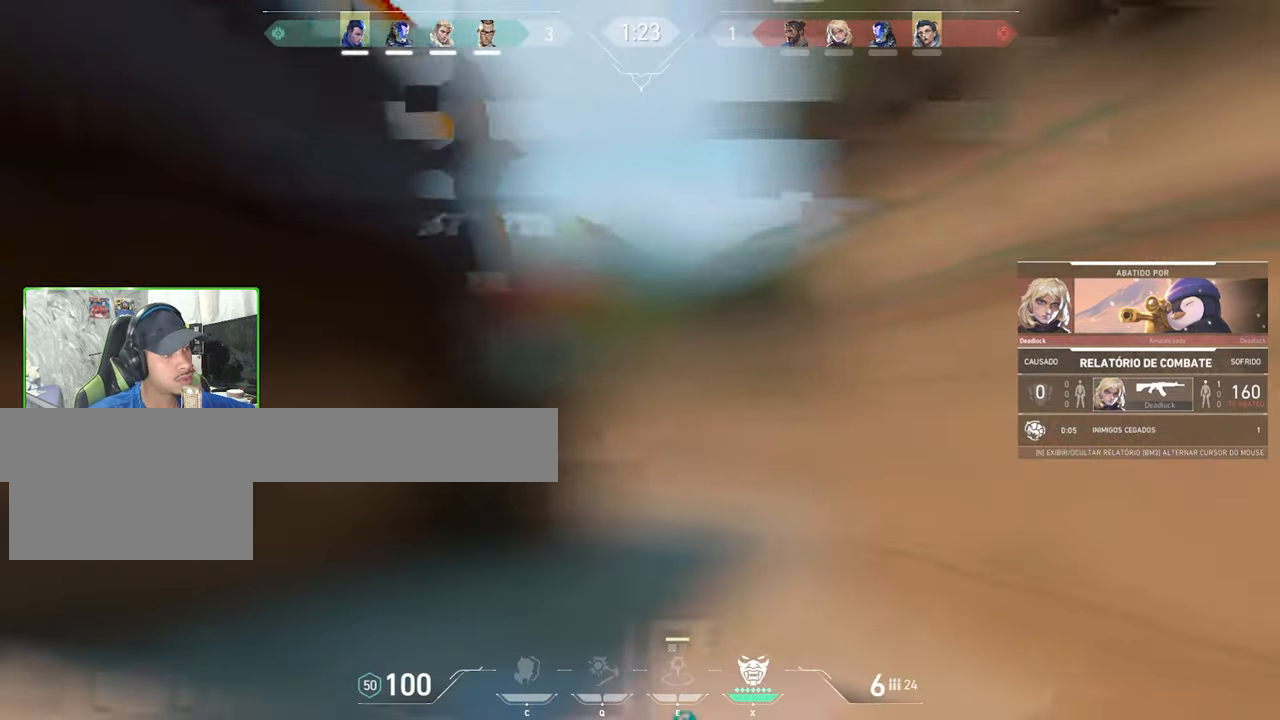
{"keys": [], "mouse": [], "mouse_move": "still", "events": [[17, "mouse_left", "up"]]}
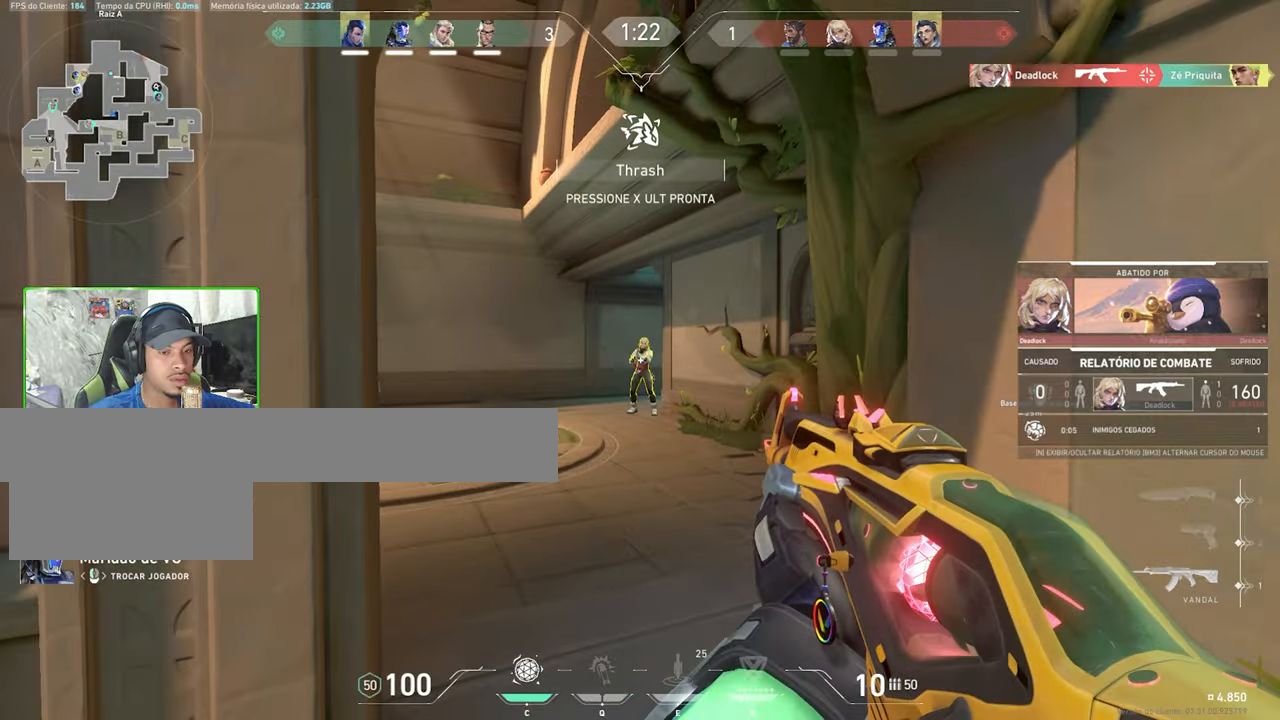
{"keys": [], "mouse": [], "mouse_move": "still", "events": []}
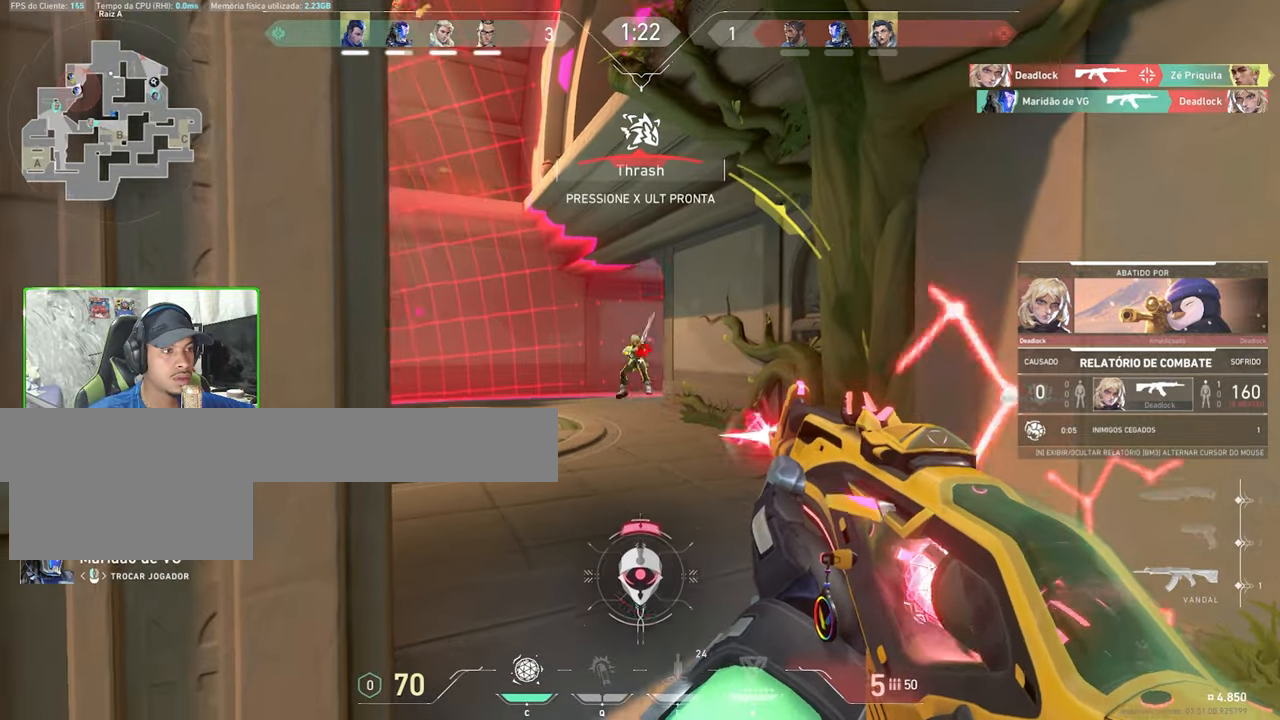
{"keys": [], "mouse": [], "mouse_move": "still", "events": []}
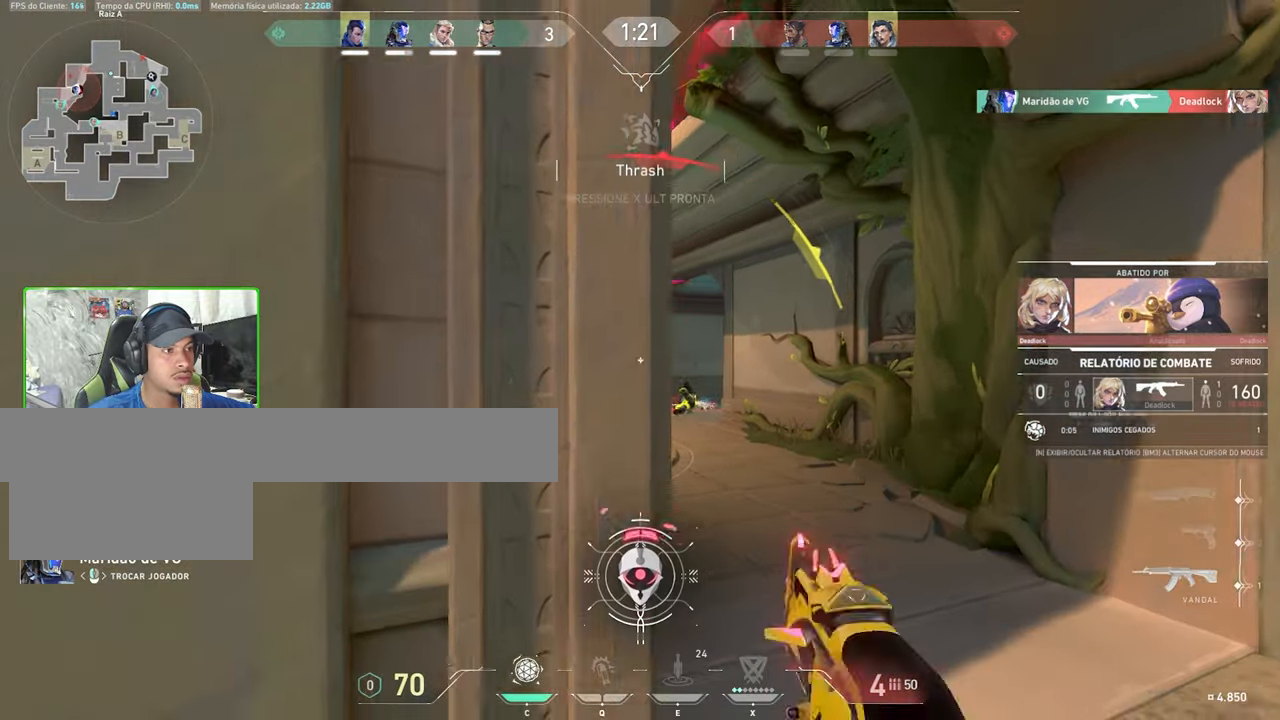
{"keys": [], "mouse": [], "mouse_move": "still", "events": []}
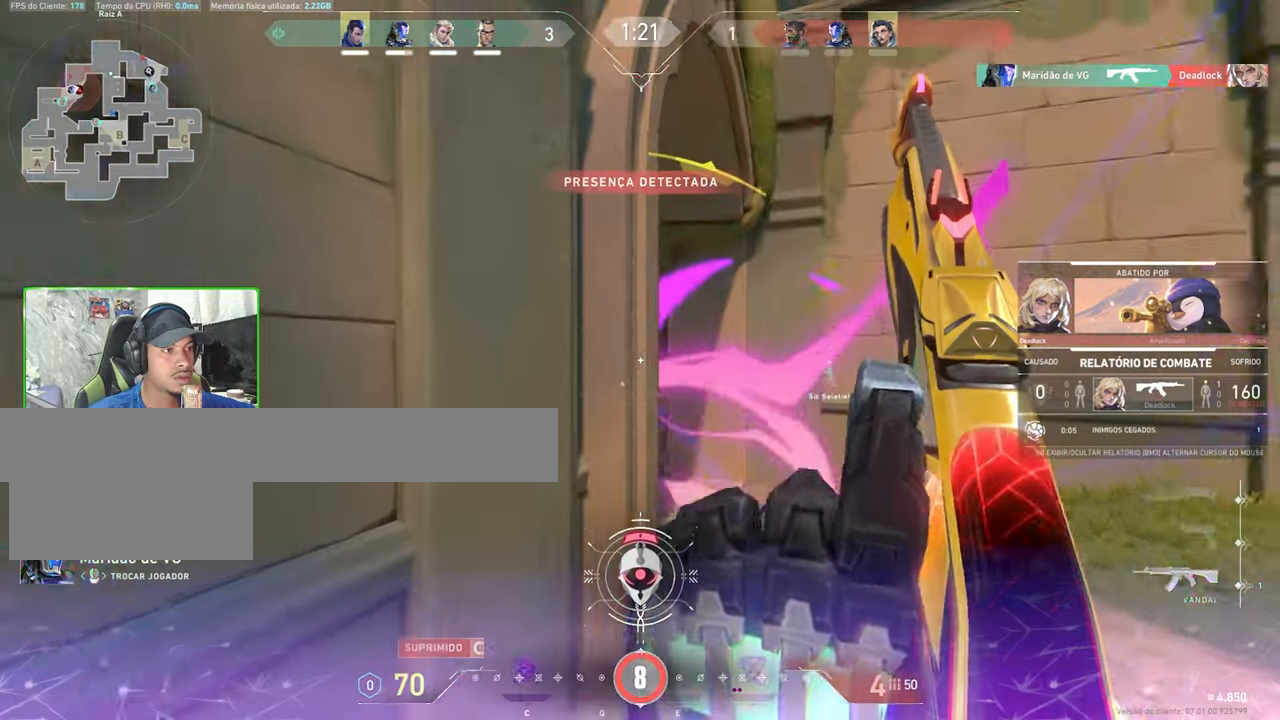
{"keys": [], "mouse": [], "mouse_move": "still", "events": []}
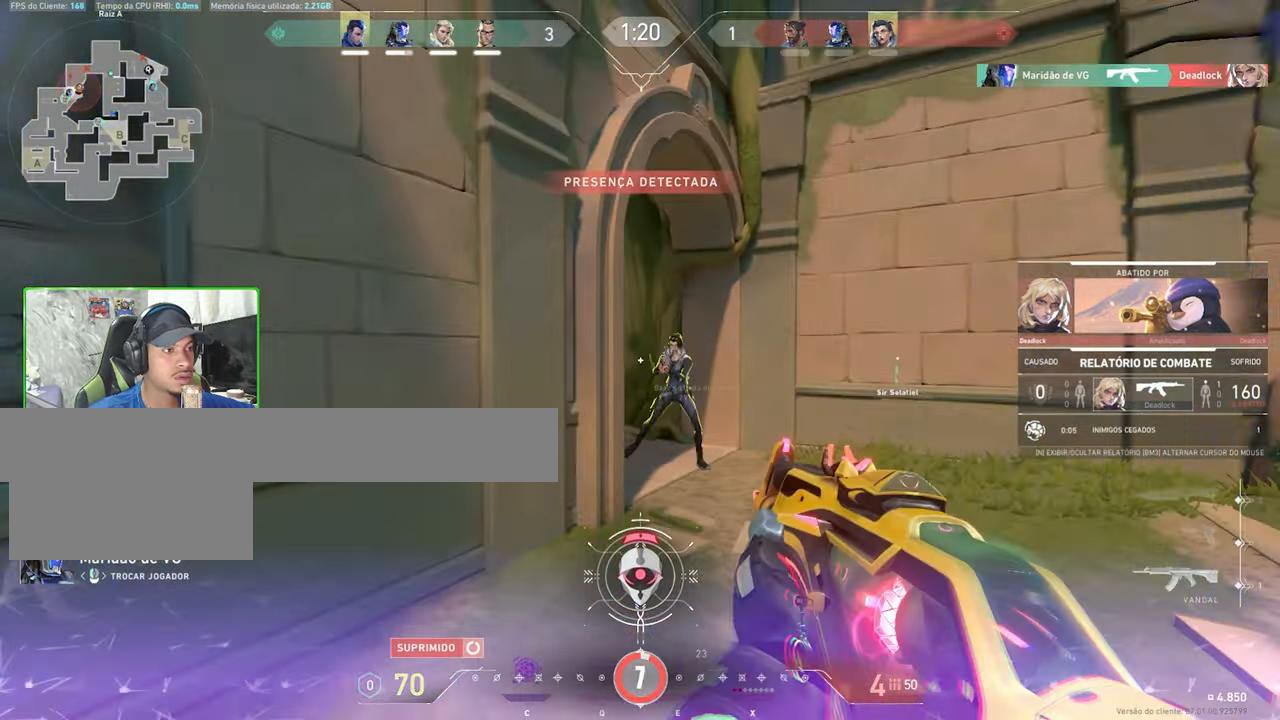
{"keys": [], "mouse": [], "mouse_move": "still", "events": []}
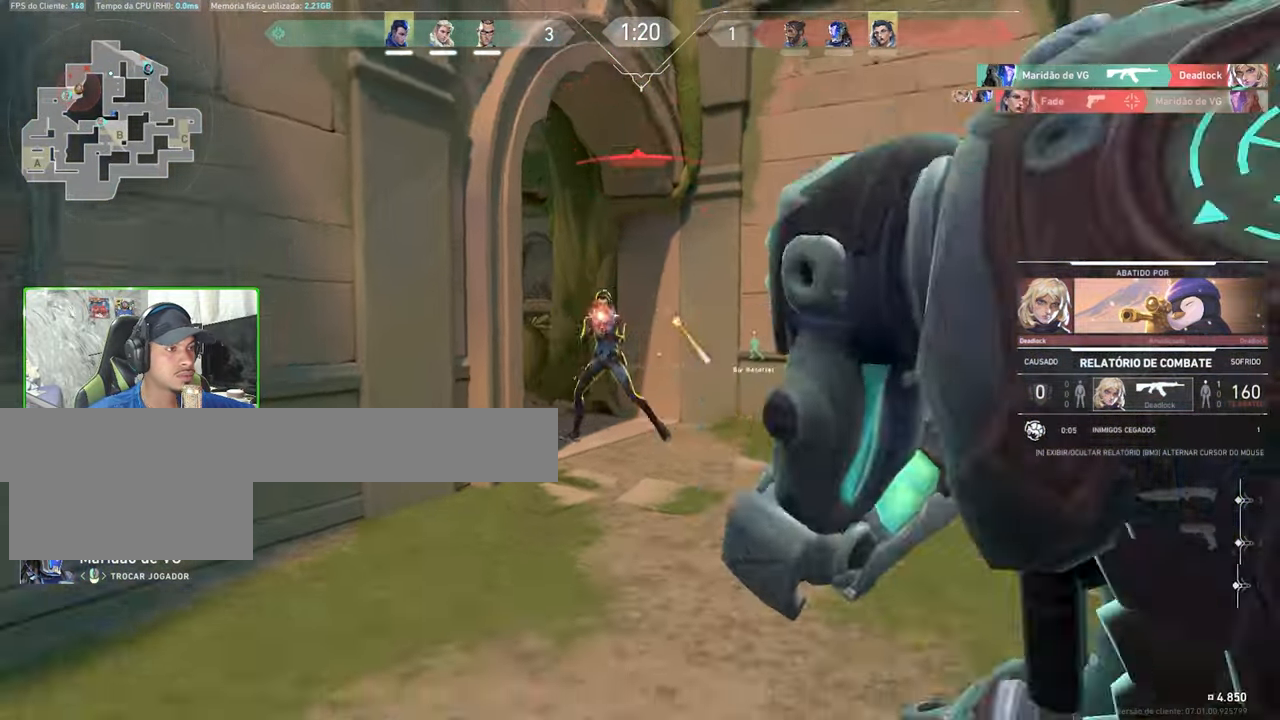
{"keys": [], "mouse": [], "mouse_move": "still", "events": [[400, "mouse_left", "down"], [433, "mouse_left", "up"]]}
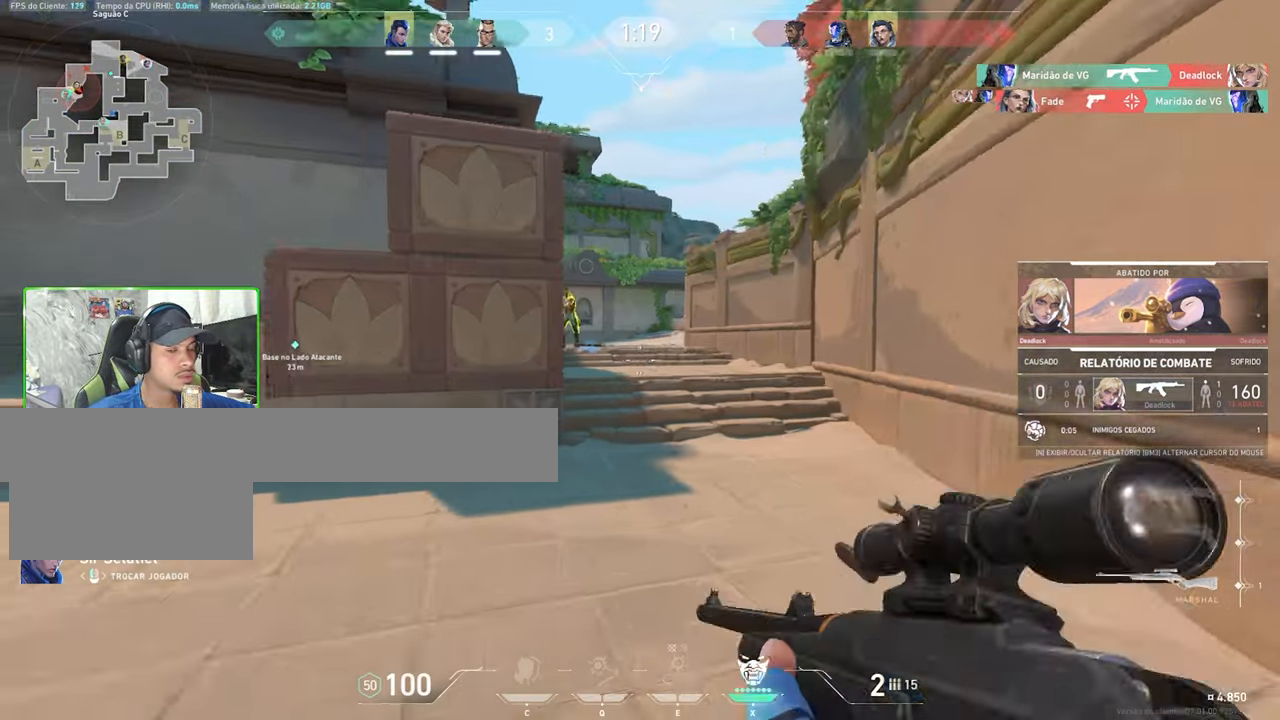
{"keys": [], "mouse": [], "mouse_move": "still", "events": []}